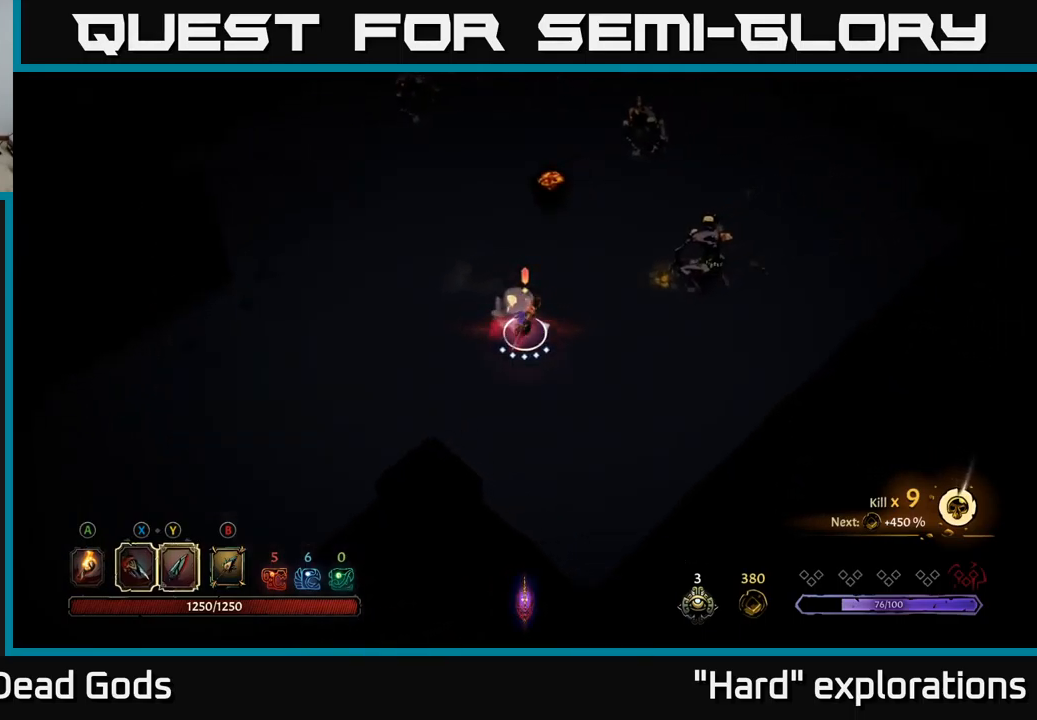
Gameplay with a controller (Xbox layout); each line is a JSON object with the inputs held at the frame after it. "events" lists button and stick changes between this image and that frame as [ms after this image, input, new state], when the widget could be followed in between.
{"buttons": [], "left_stick": "up-right", "right_stick": "center", "events": [[317, "Y", "up"], [317, "left_stick", "up-right"]]}
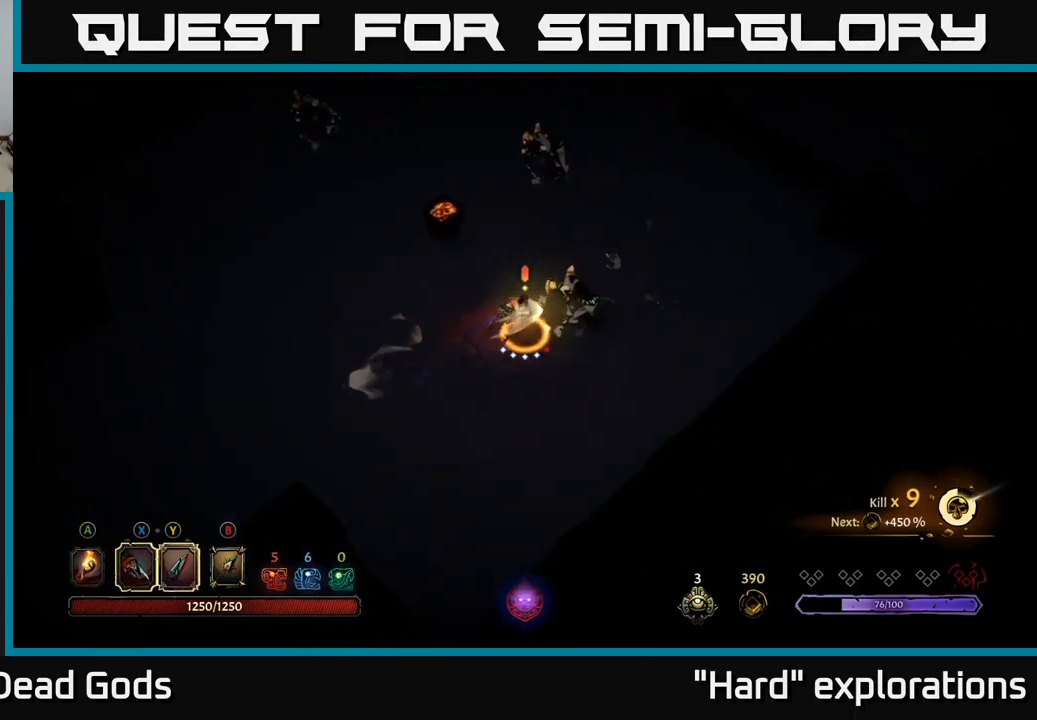
{"buttons": [], "left_stick": "up-right", "right_stick": "center", "events": []}
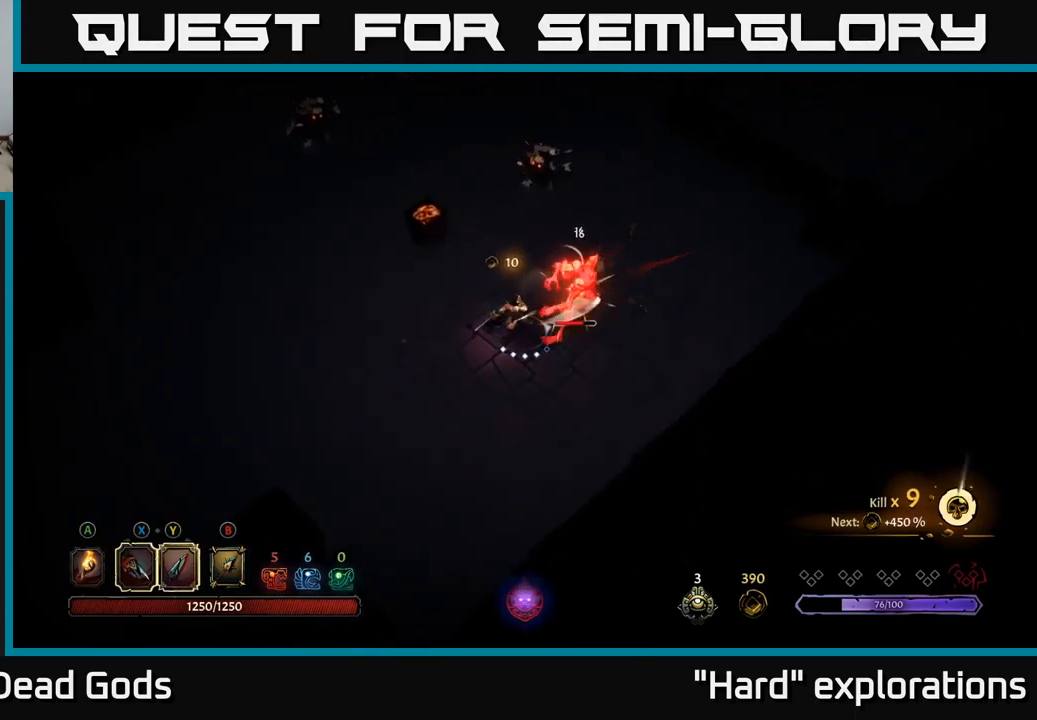
{"buttons": [], "left_stick": "up-right", "right_stick": "center", "events": [[267, "X", "down"], [384, "X", "up"]]}
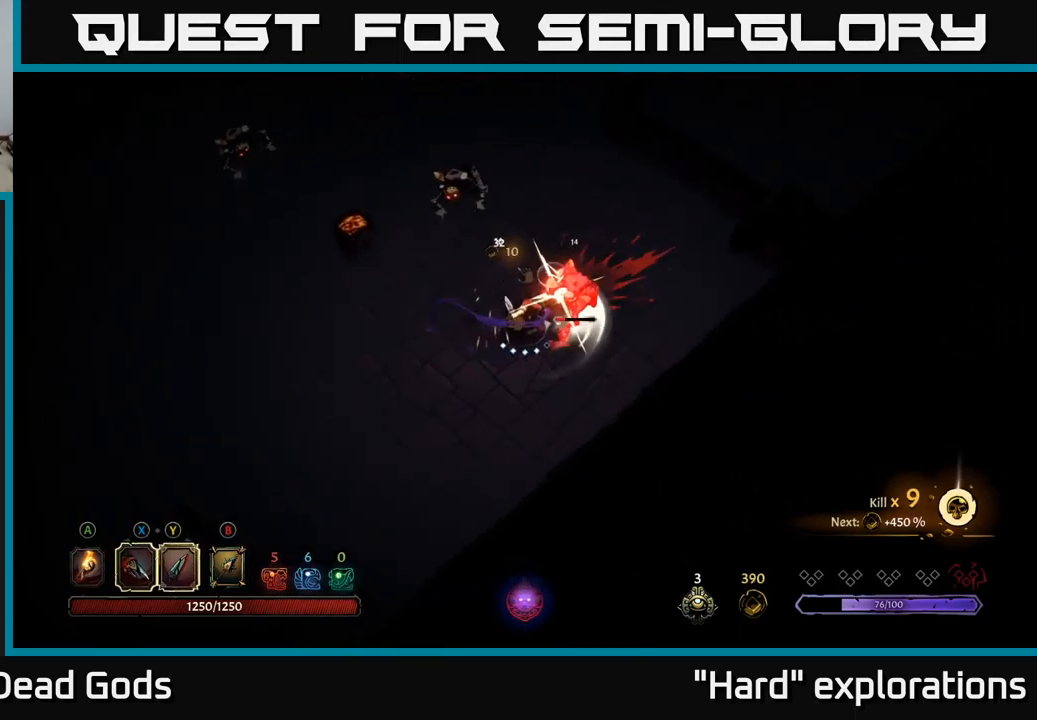
{"buttons": ["X"], "left_stick": "up-right", "right_stick": "center", "events": [[67, "X", "down"], [167, "X", "up"], [300, "X", "down"], [384, "X", "up"], [500, "X", "down"]]}
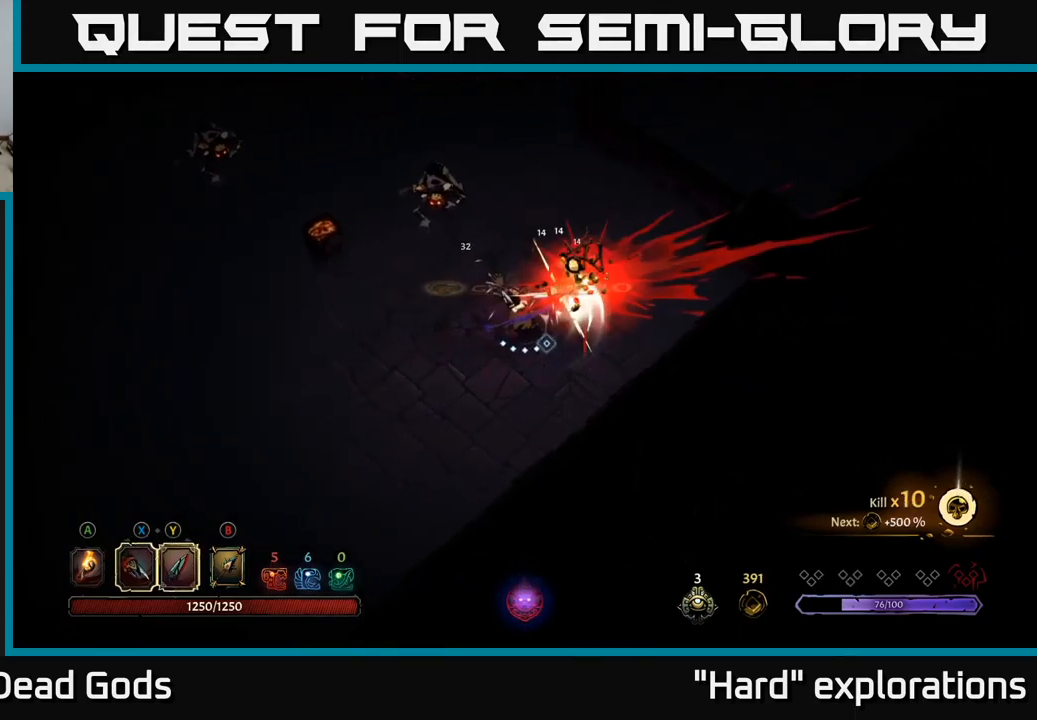
{"buttons": [], "left_stick": "up-left", "right_stick": "center", "events": [[100, "X", "up"], [184, "left_stick", "up"], [300, "left_stick", "up-left"]]}
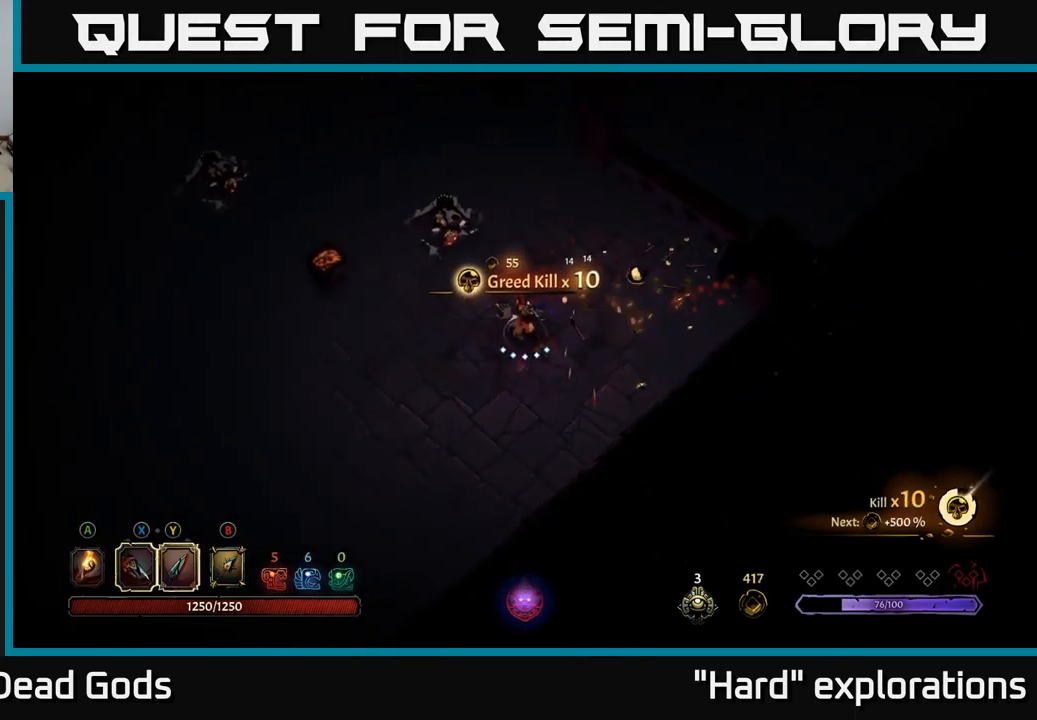
{"buttons": ["Y"], "left_stick": "up-left", "right_stick": "center", "events": [[67, "Y", "down"]]}
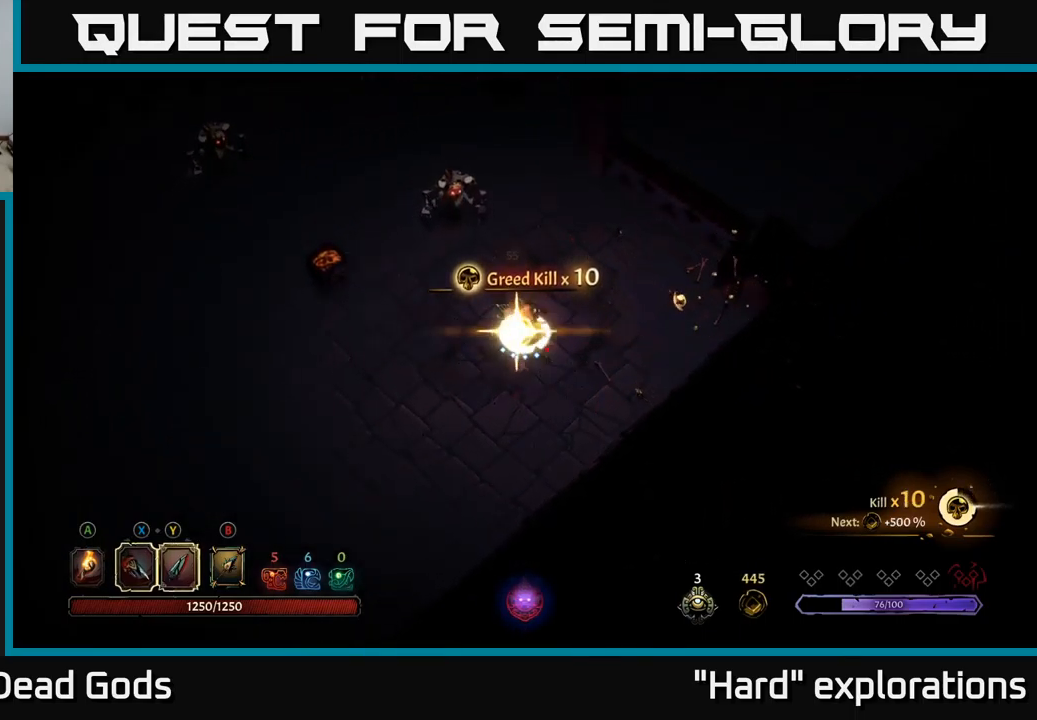
{"buttons": [], "left_stick": "up-left", "right_stick": "center", "events": [[184, "Y", "up"]]}
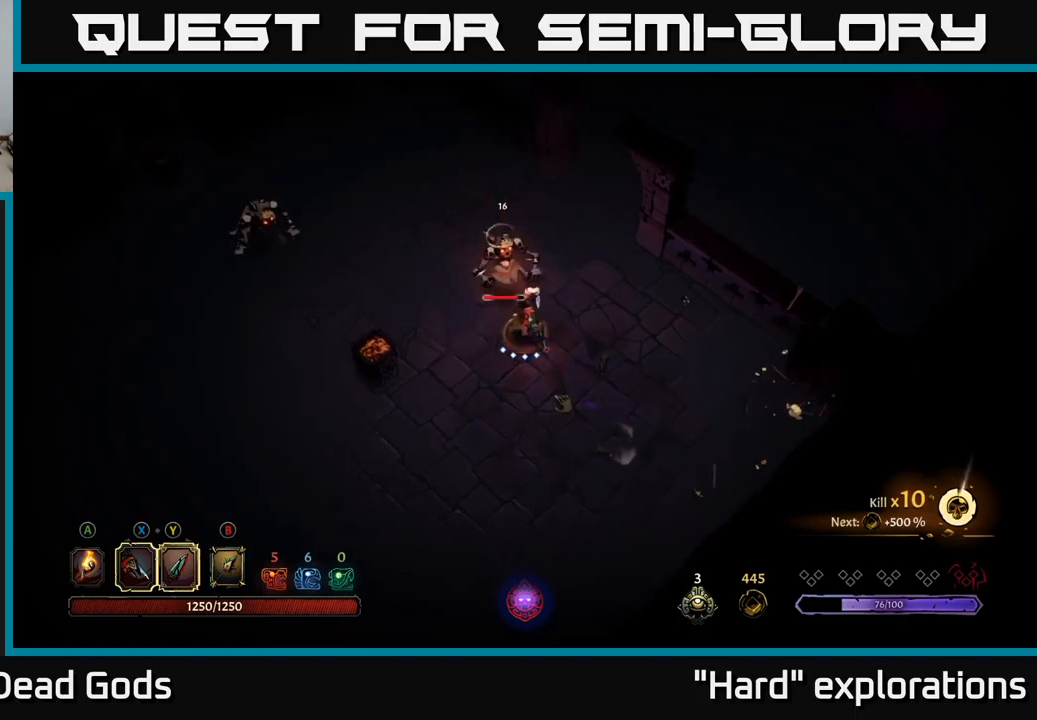
{"buttons": [], "left_stick": "up-left", "right_stick": "center", "events": []}
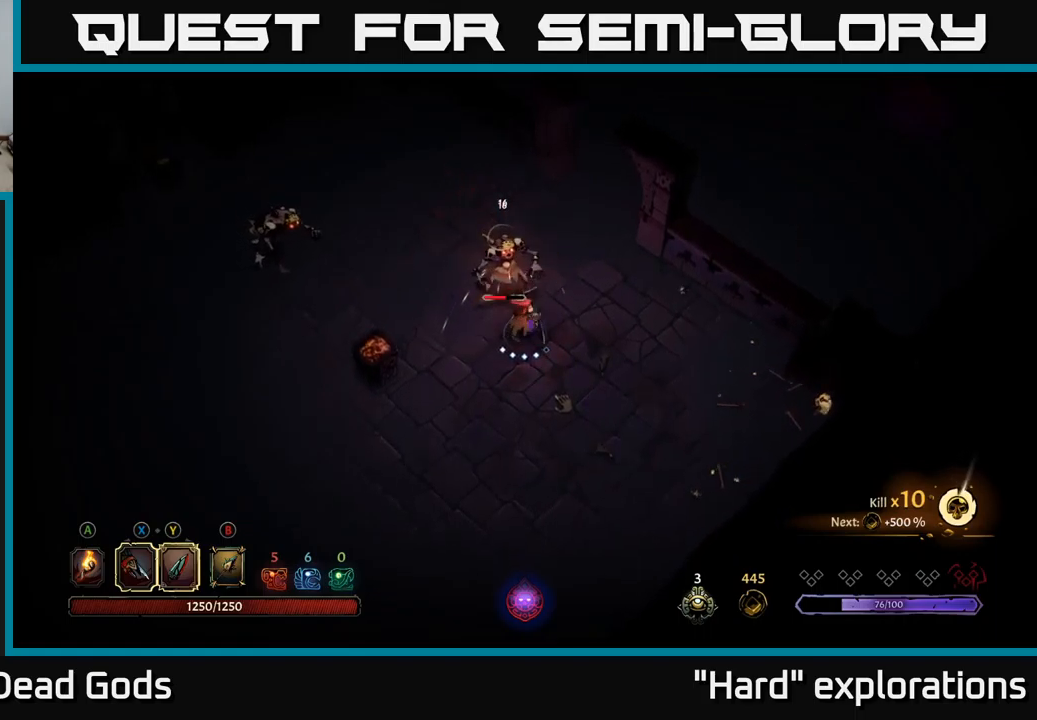
{"buttons": ["X"], "left_stick": "up-left", "right_stick": "center", "events": [[133, "X", "down"], [283, "X", "up"], [450, "X", "down"]]}
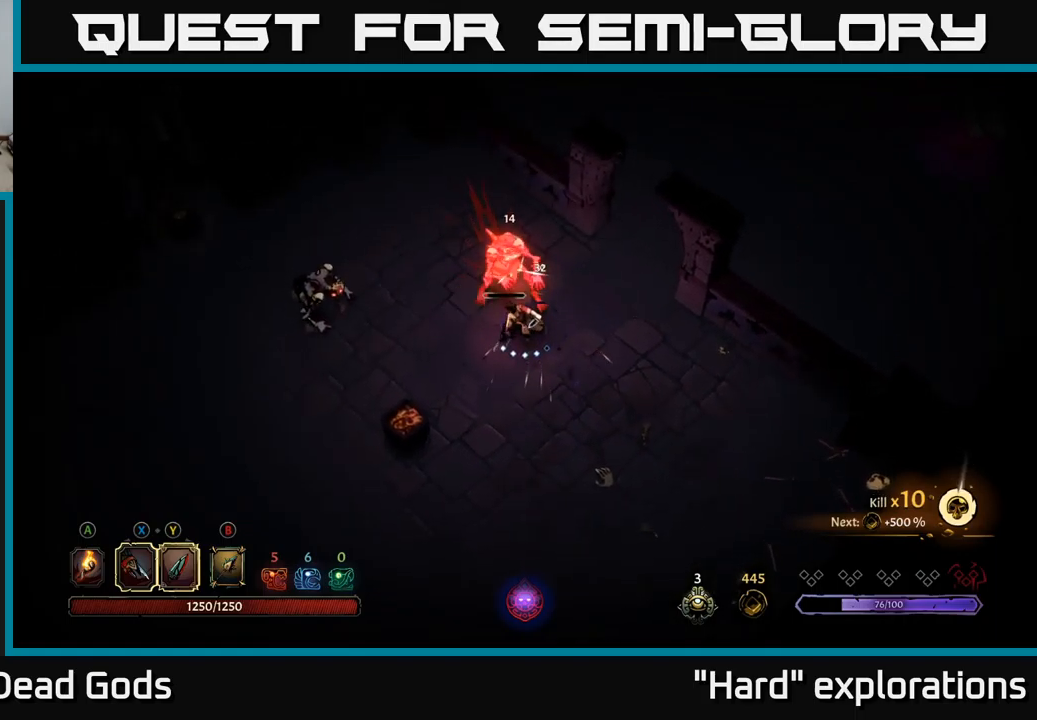
{"buttons": ["Y"], "left_stick": "left", "right_stick": "center", "events": [[83, "X", "up"], [467, "Y", "down"], [500, "left_stick", "left"]]}
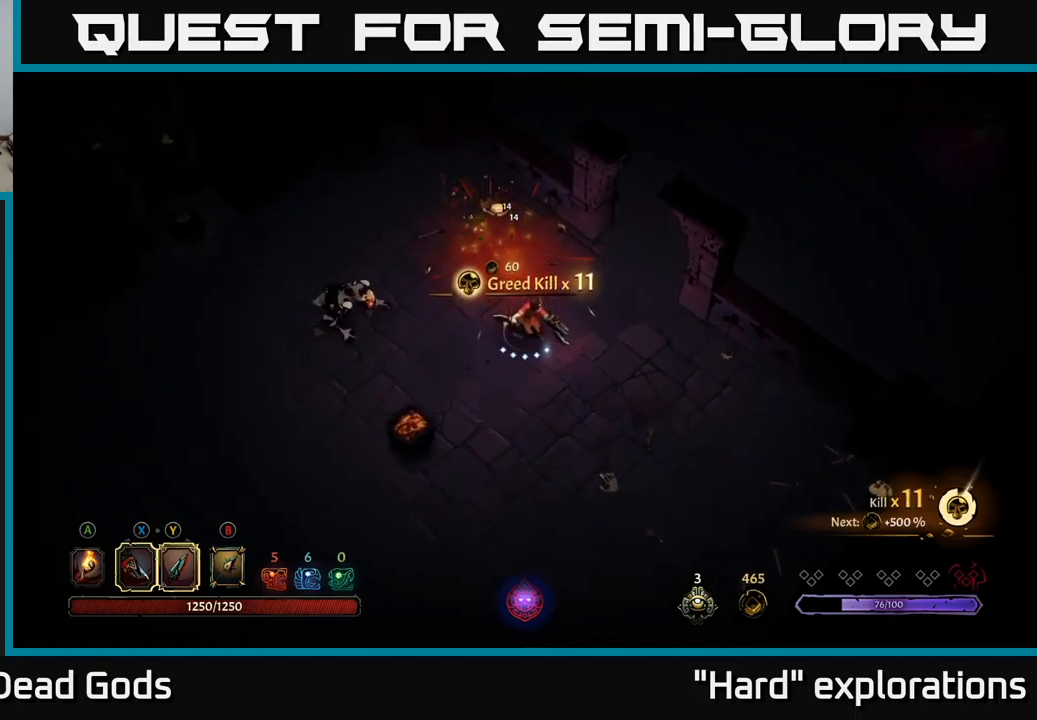
{"buttons": ["Y"], "left_stick": "left", "right_stick": "center", "events": []}
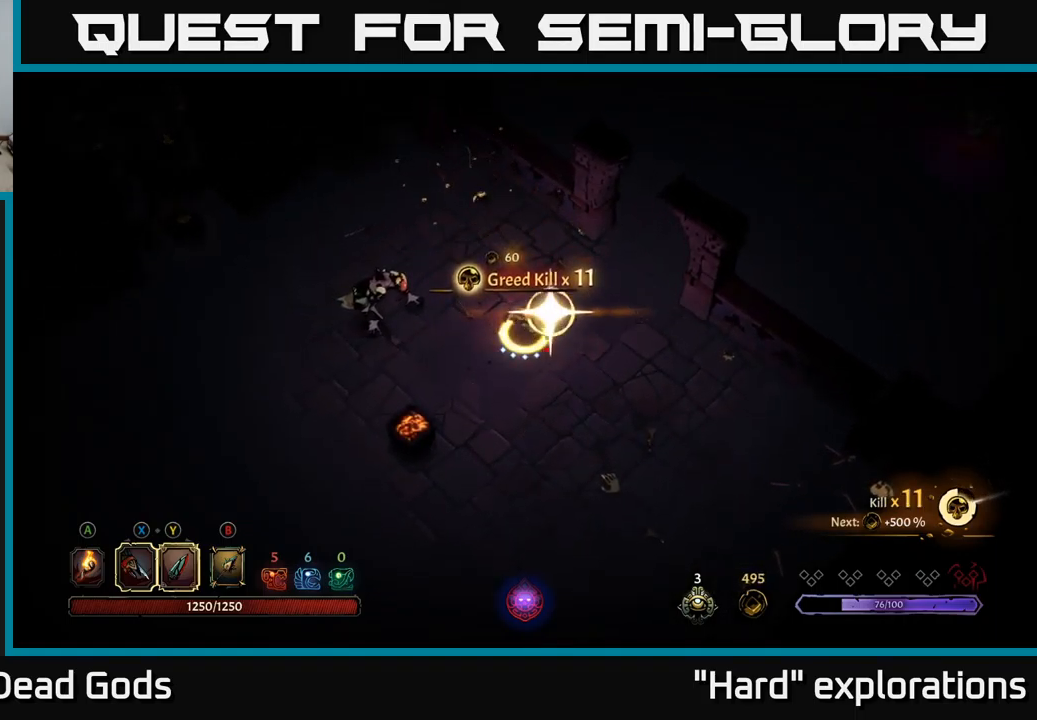
{"buttons": [], "left_stick": "center", "right_stick": "center", "events": [[183, "Y", "up"], [467, "left_stick", "center"]]}
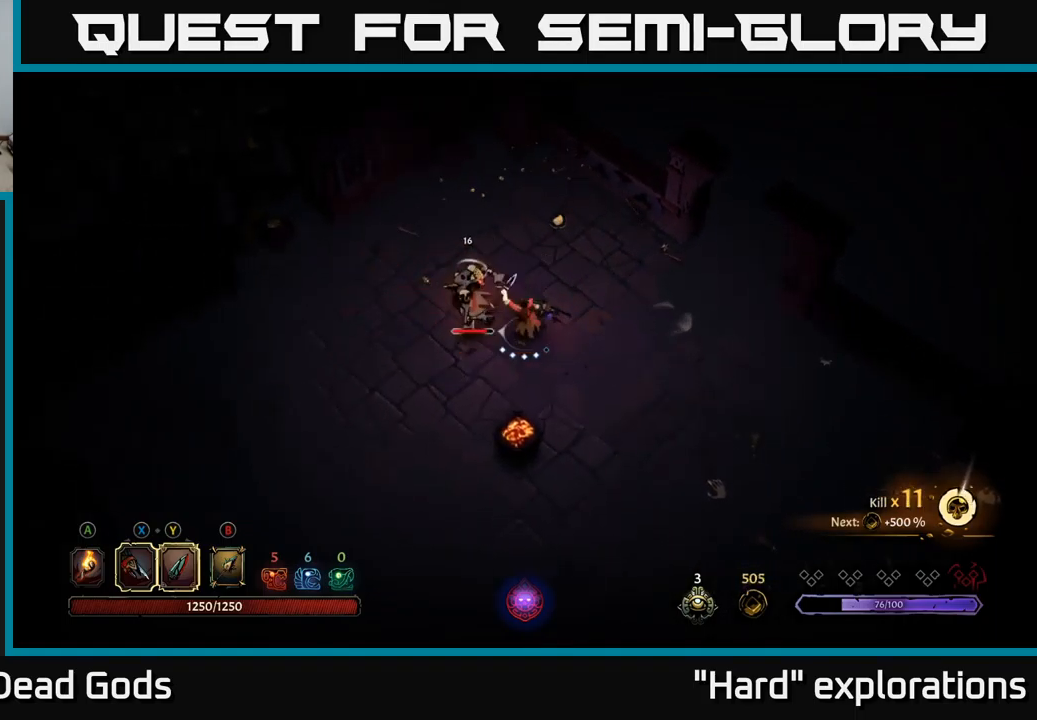
{"buttons": [], "left_stick": "left", "right_stick": "center", "events": [[117, "left_stick", "left"]]}
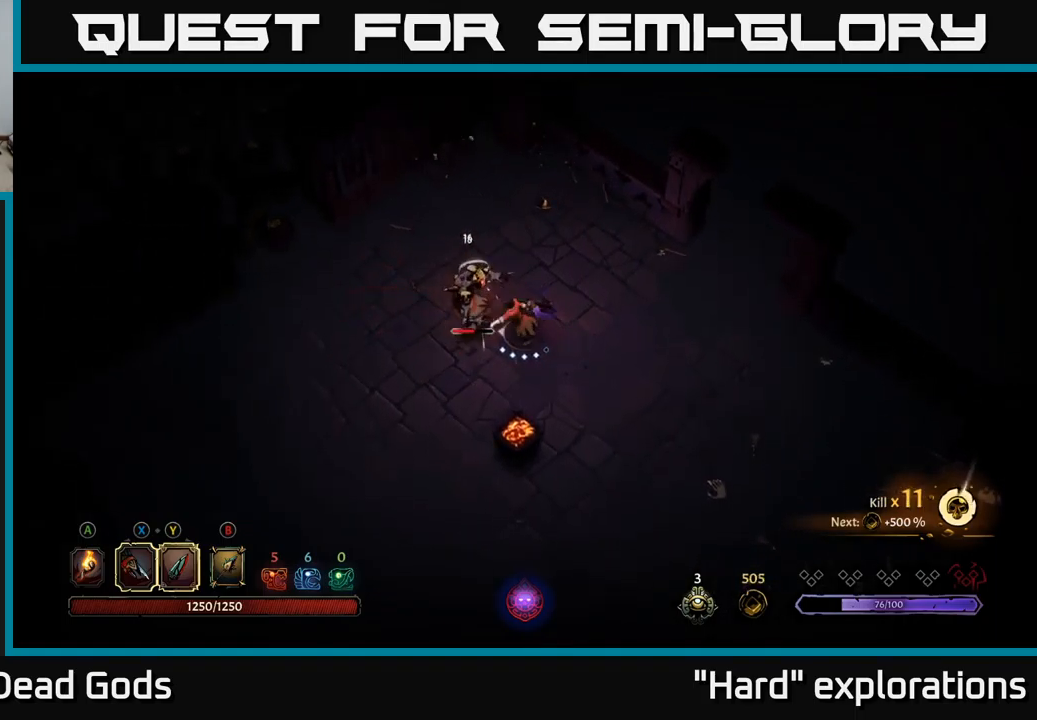
{"buttons": ["X"], "left_stick": "left", "right_stick": "center", "events": [[67, "X", "down"], [217, "X", "up"], [433, "X", "down"]]}
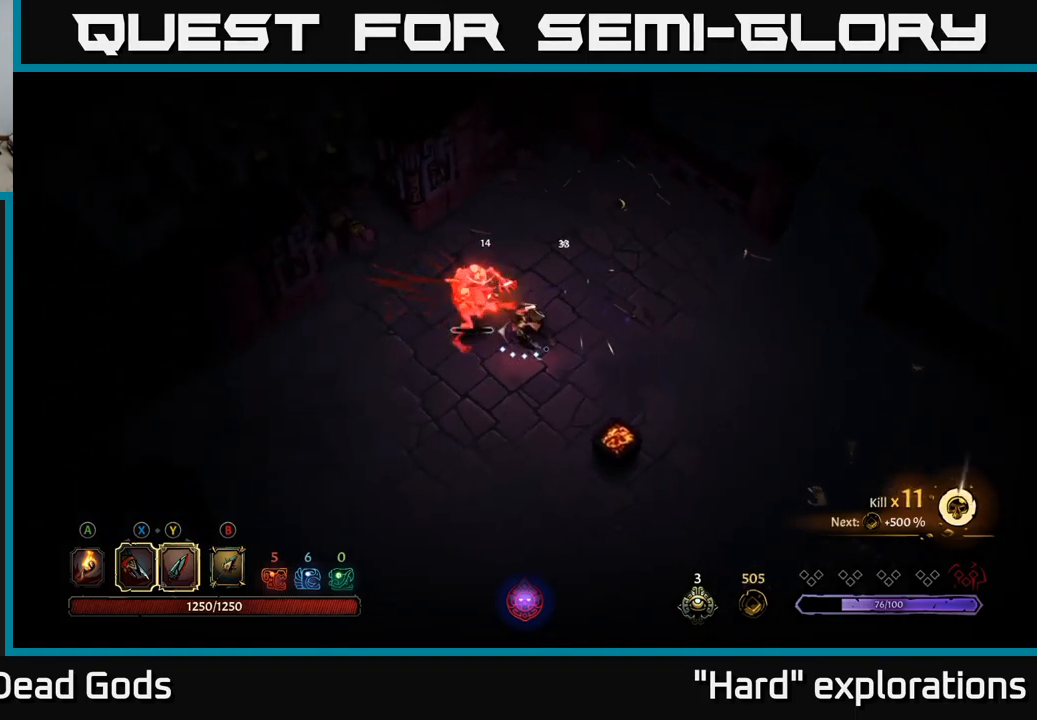
{"buttons": [], "left_stick": "down-left", "right_stick": "center", "events": [[67, "X", "up"], [483, "left_stick", "down-left"]]}
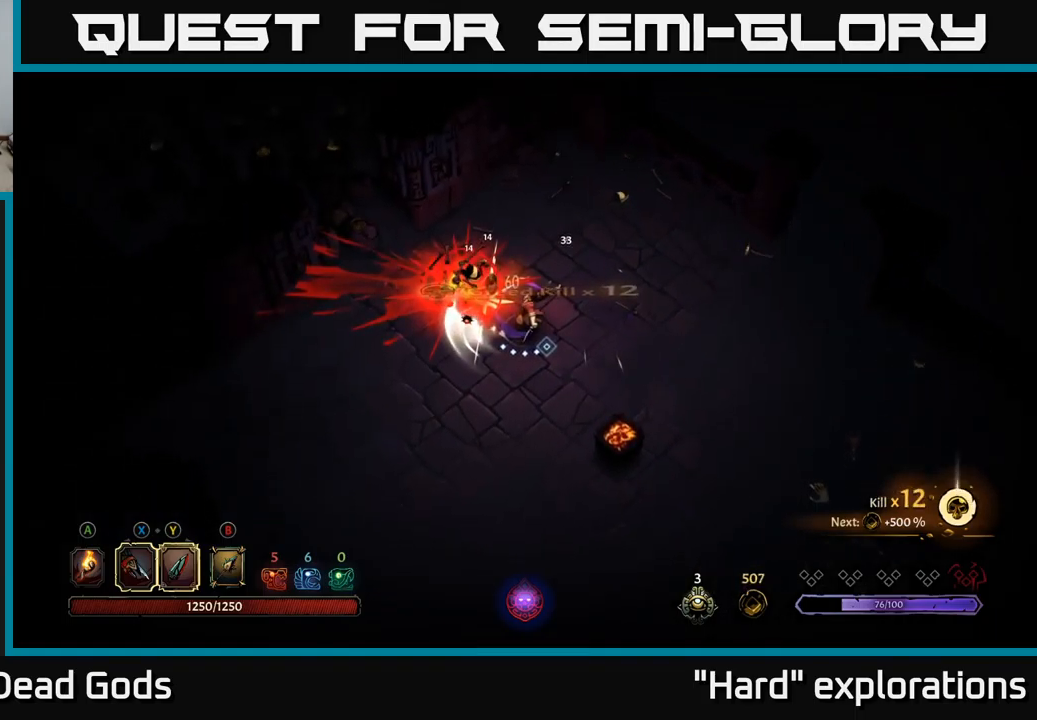
{"buttons": ["A"], "left_stick": "down", "right_stick": "center", "events": [[300, "left_stick", "left"], [433, "A", "down"], [467, "left_stick", "down"]]}
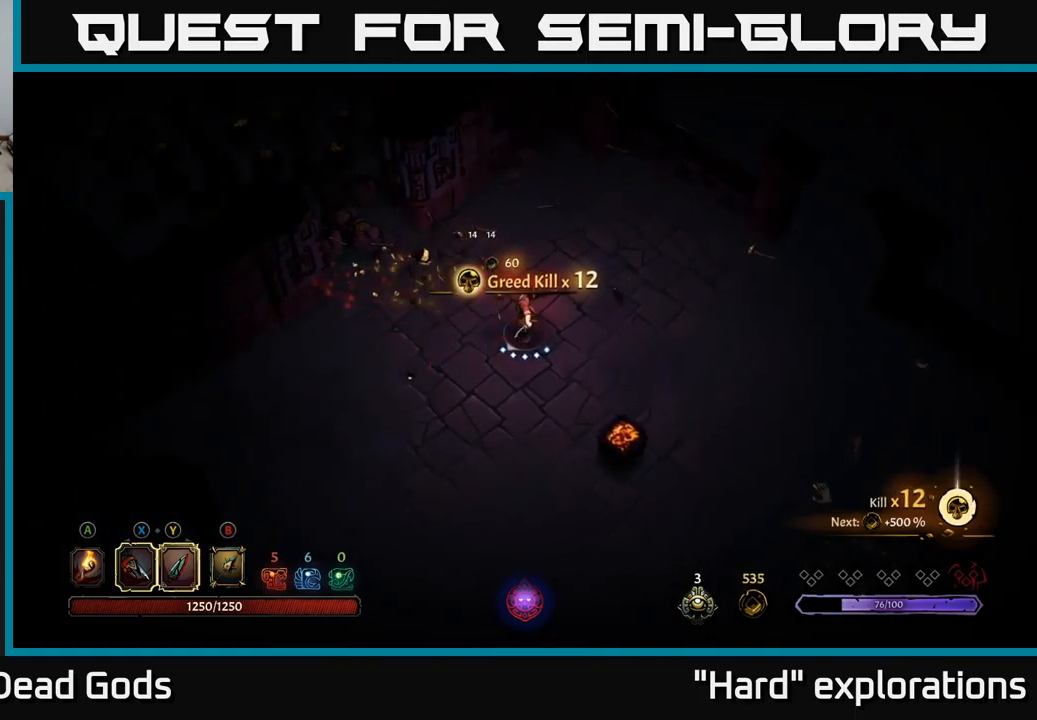
{"buttons": ["A"], "left_stick": "down-right", "right_stick": "center", "events": [[67, "A", "up"], [117, "left_stick", "down-right"], [417, "A", "down"]]}
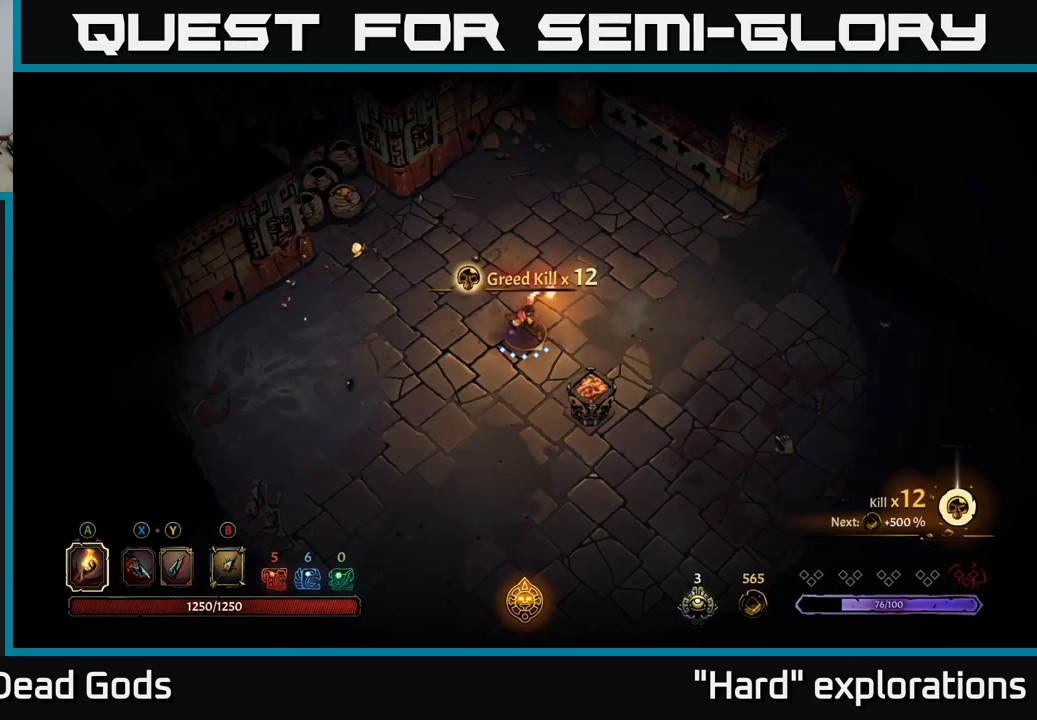
{"buttons": [], "left_stick": "down-left", "right_stick": "center", "events": [[17, "A", "up"], [267, "left_stick", "down"], [434, "left_stick", "down-left"]]}
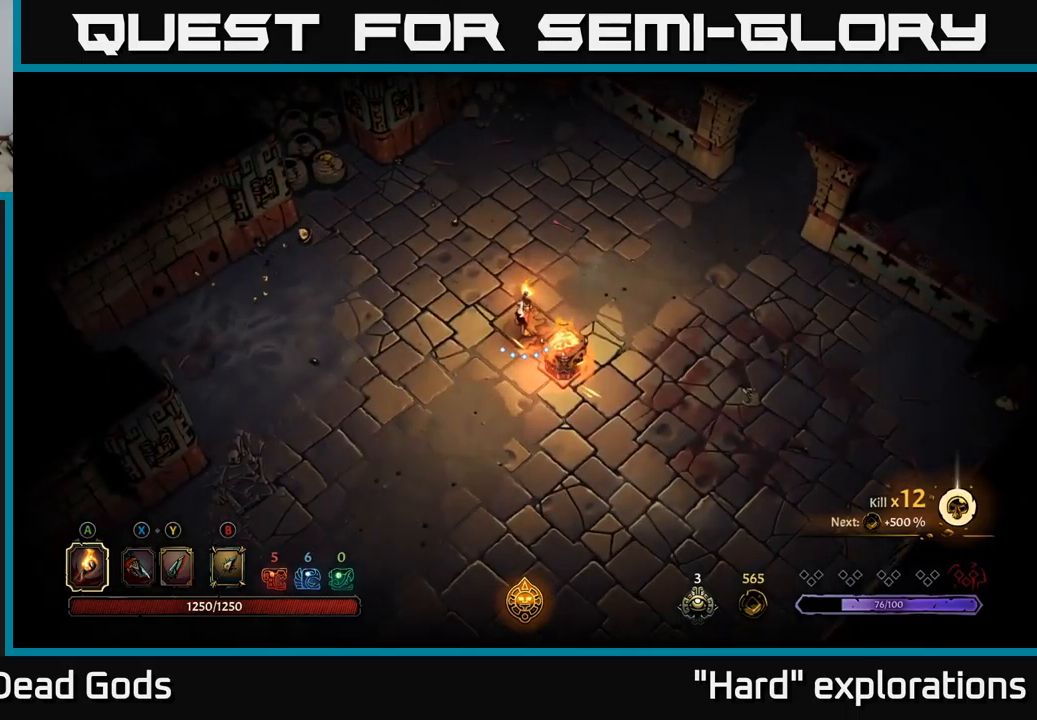
{"buttons": [], "left_stick": "up-left", "right_stick": "center", "events": [[17, "left_stick", "left"], [234, "left_stick", "up-left"]]}
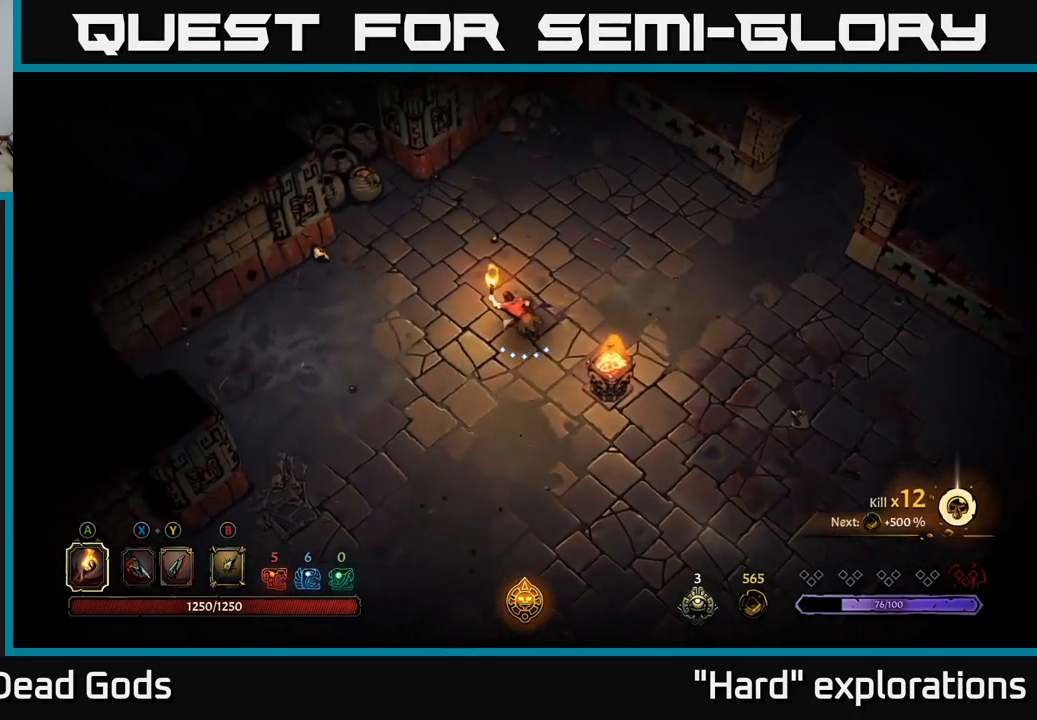
{"buttons": [], "left_stick": "up-left", "right_stick": "center", "events": []}
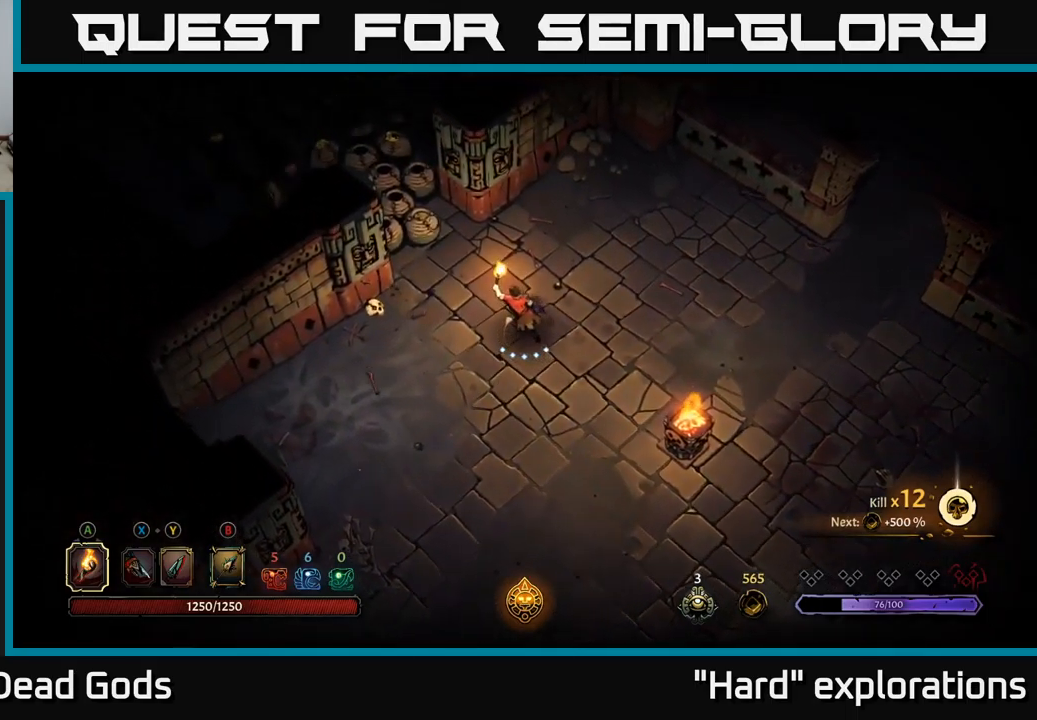
{"buttons": ["R2"], "left_stick": "up-left", "right_stick": "center", "events": [[467, "R2", "down"]]}
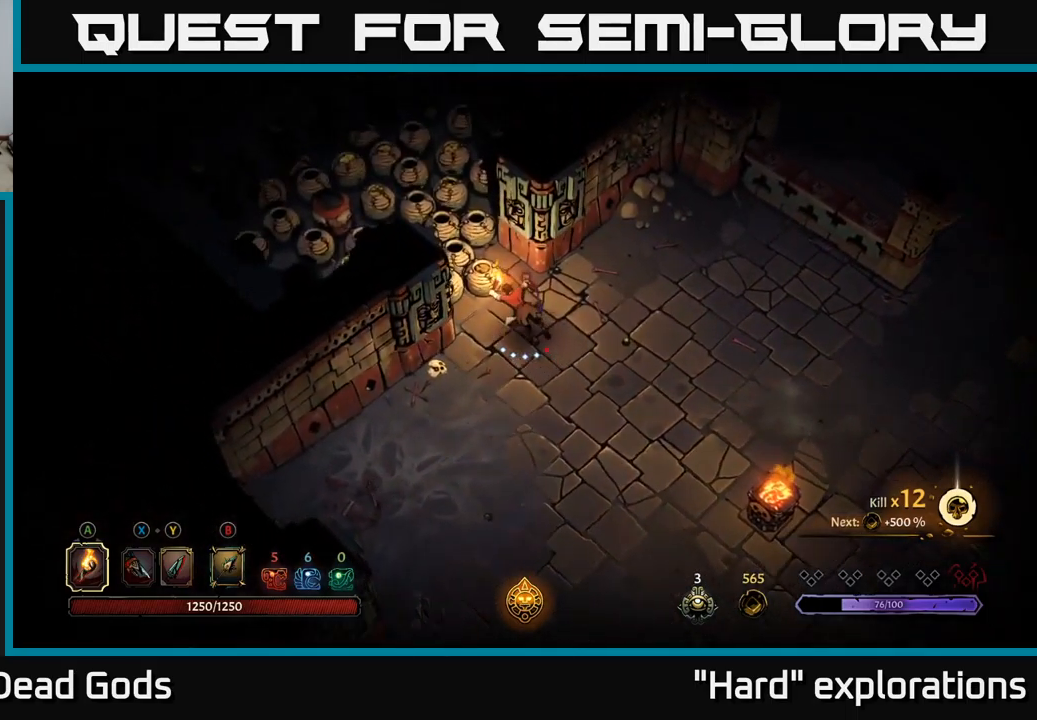
{"buttons": [], "left_stick": "up-left", "right_stick": "center", "events": [[234, "R2", "up"]]}
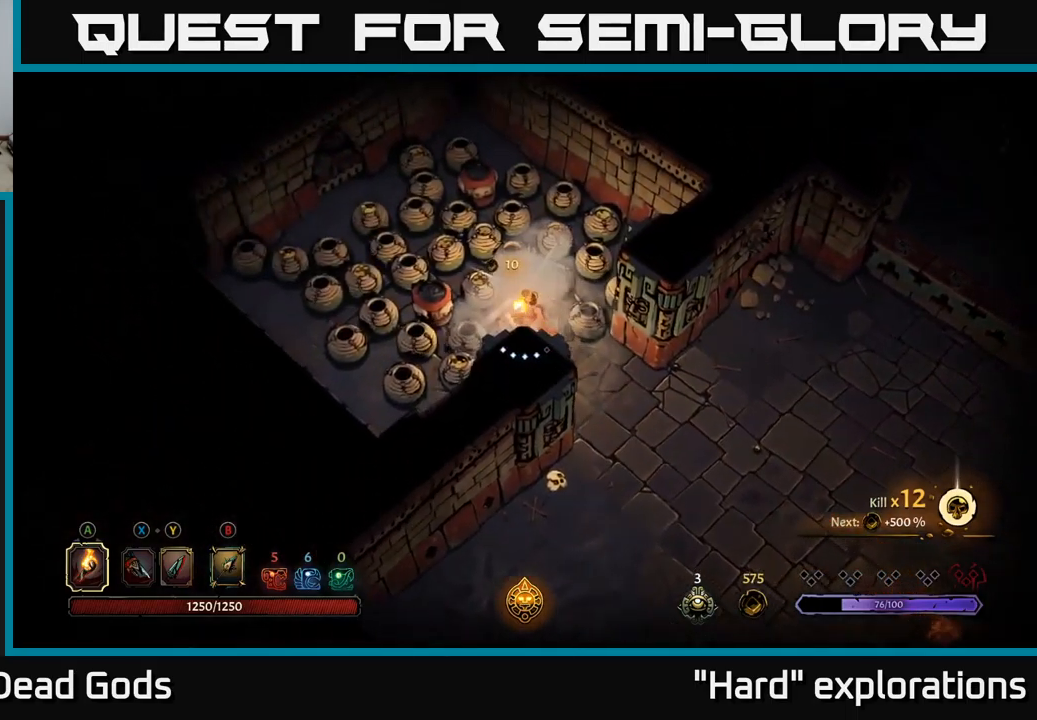
{"buttons": [], "left_stick": "right", "right_stick": "center", "events": [[250, "left_stick", "up"], [484, "left_stick", "right"]]}
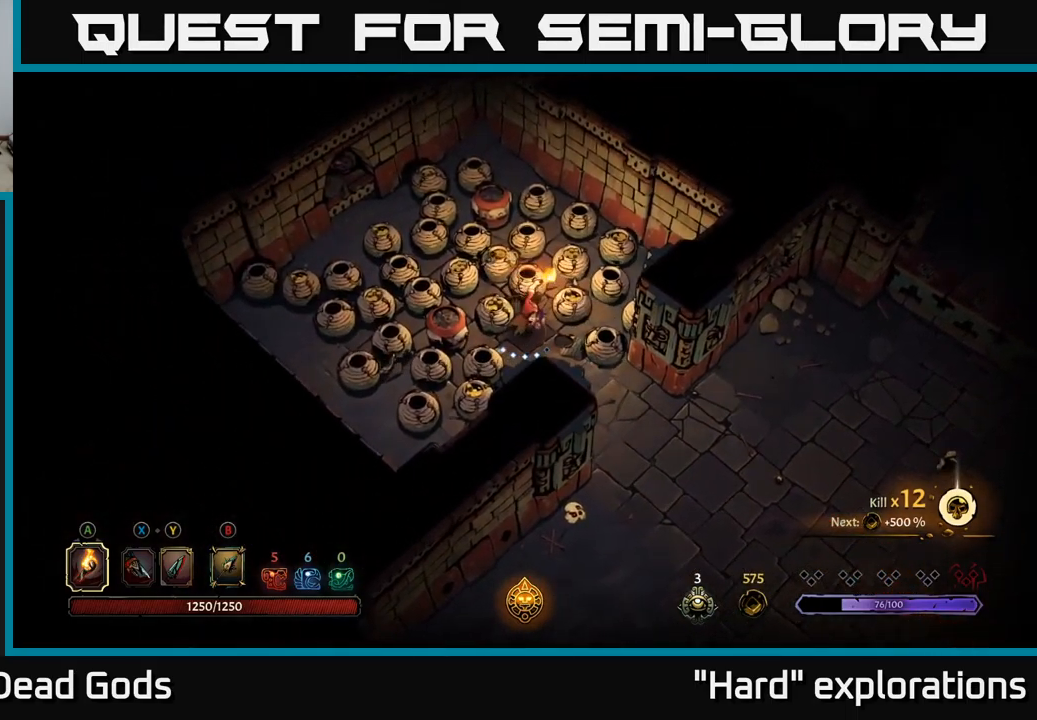
{"buttons": [], "left_stick": "up-left", "right_stick": "center", "events": [[34, "left_stick", "center"], [134, "left_stick", "up-left"], [150, "R2", "down"], [317, "R2", "up"]]}
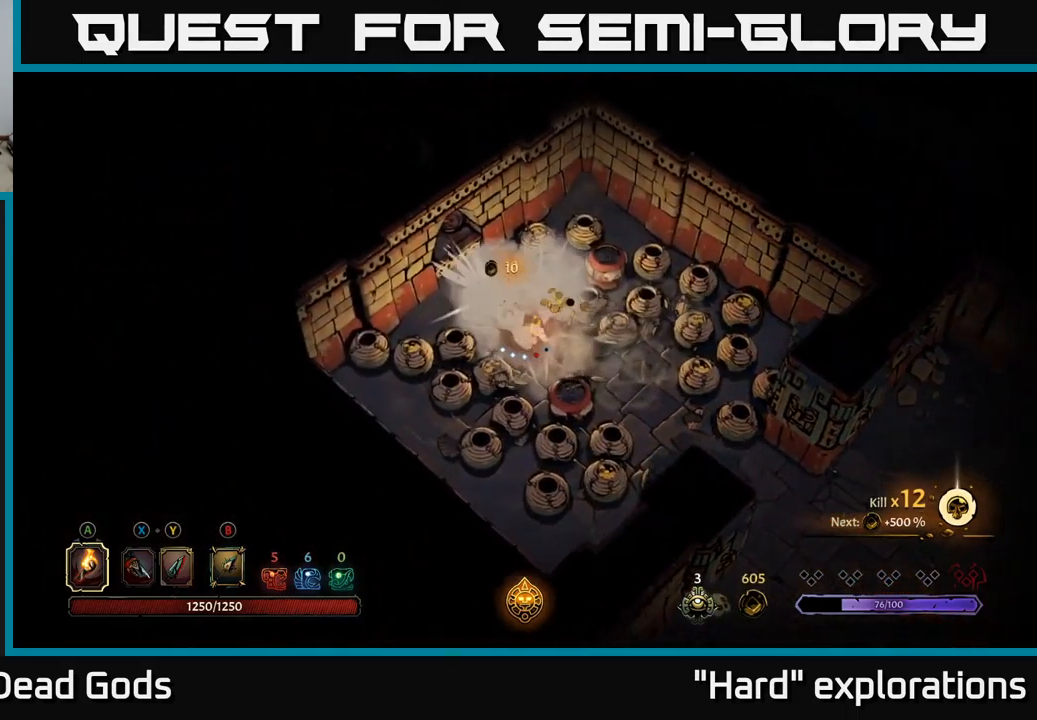
{"buttons": ["R2"], "left_stick": "up-right", "right_stick": "center", "events": [[217, "left_stick", "center"], [267, "left_stick", "up-right"], [400, "R2", "down"]]}
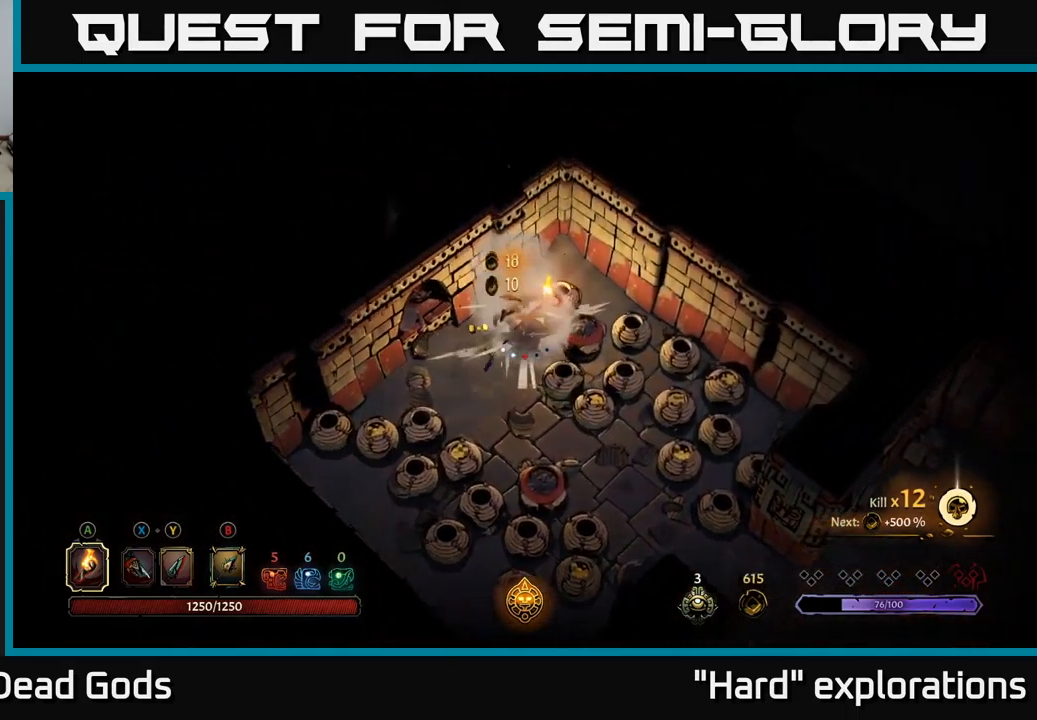
{"buttons": ["R2"], "left_stick": "down-right", "right_stick": "center", "events": [[34, "R2", "up"], [134, "left_stick", "right"], [267, "left_stick", "down-right"], [484, "R2", "down"]]}
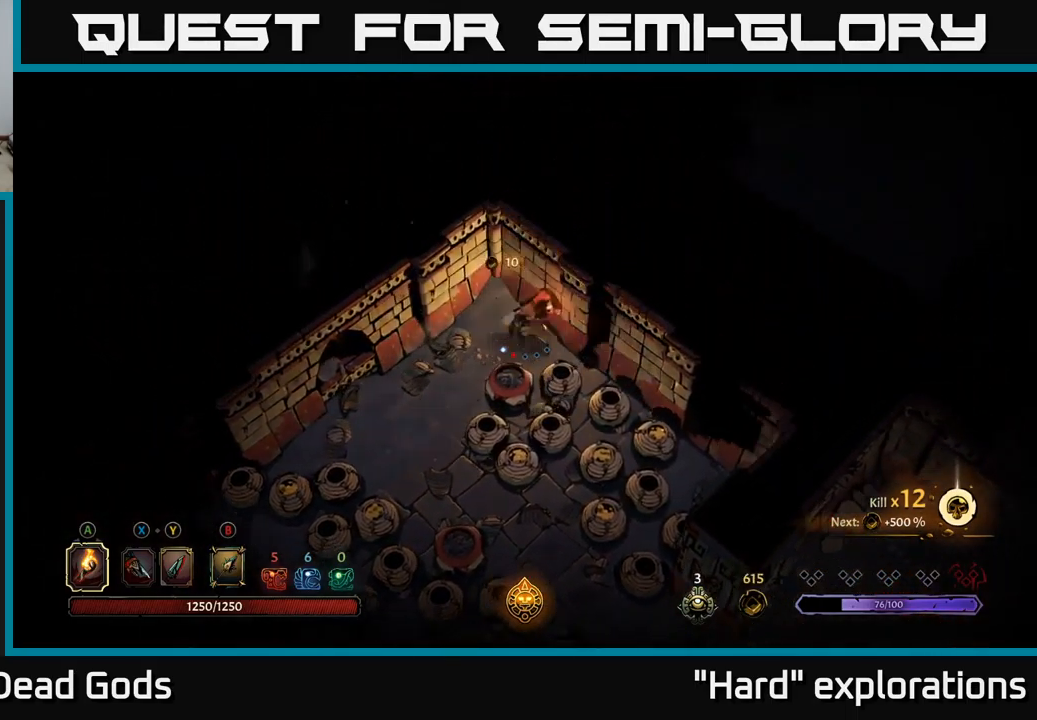
{"buttons": [], "left_stick": "down", "right_stick": "center", "events": [[150, "R2", "up"], [217, "left_stick", "down"]]}
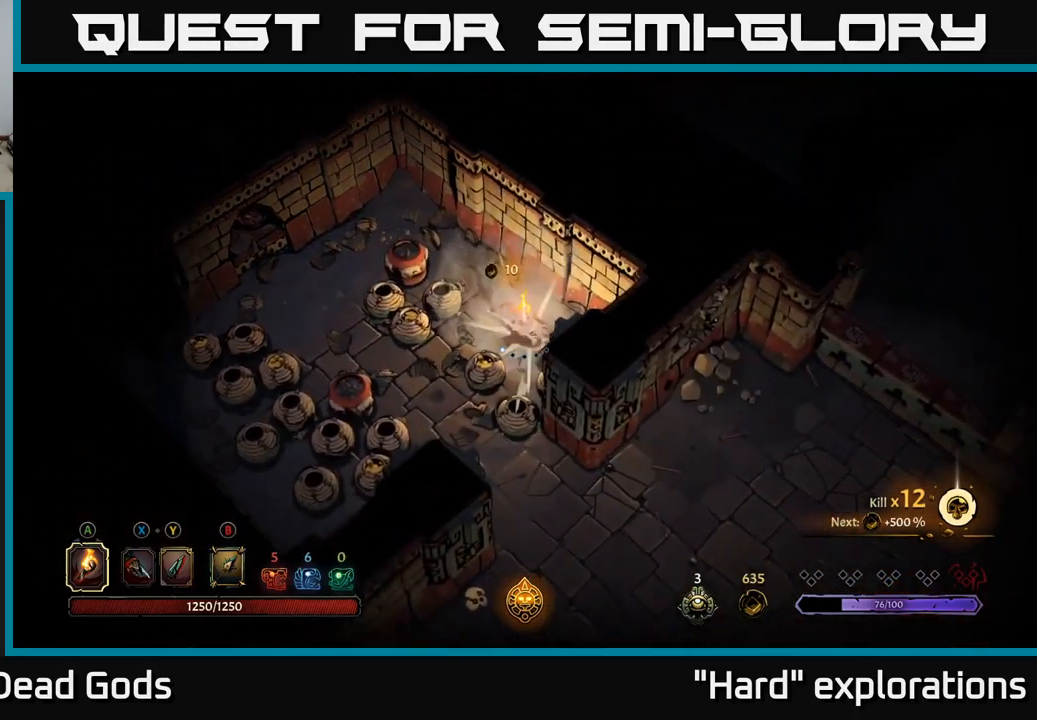
{"buttons": [], "left_stick": "up", "right_stick": "center", "events": [[100, "left_stick", "down-left"], [250, "left_stick", "left"], [283, "R2", "down"], [466, "R2", "up"], [483, "left_stick", "up"]]}
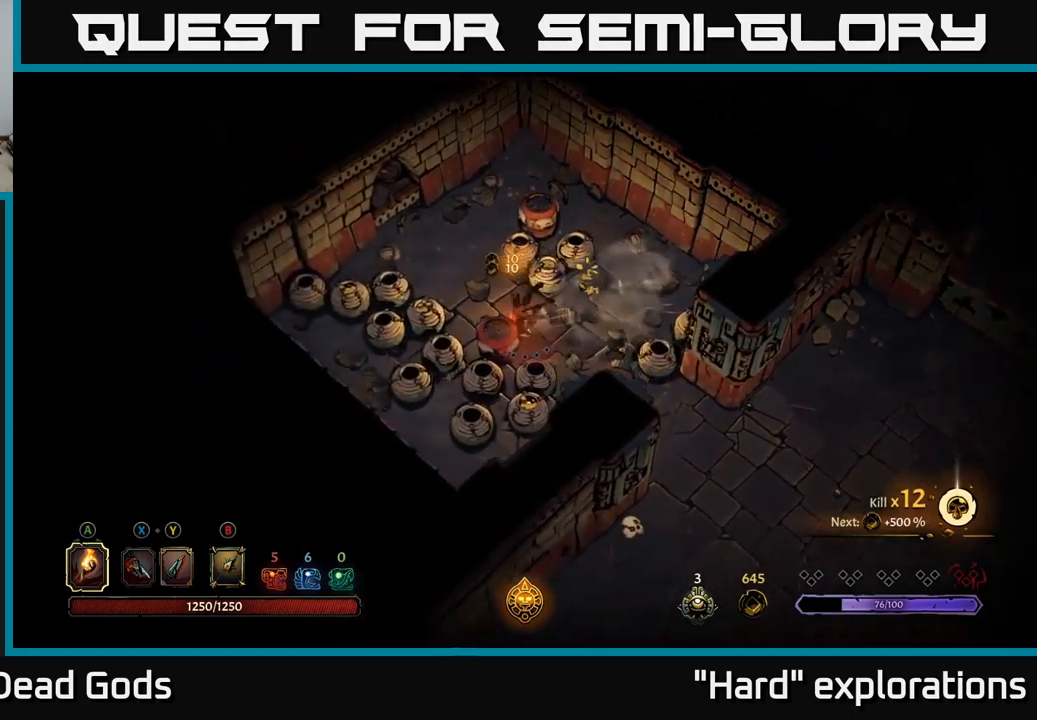
{"buttons": [], "left_stick": "up-right", "right_stick": "center", "events": [[234, "left_stick", "center"], [367, "left_stick", "right"], [417, "left_stick", "up-right"]]}
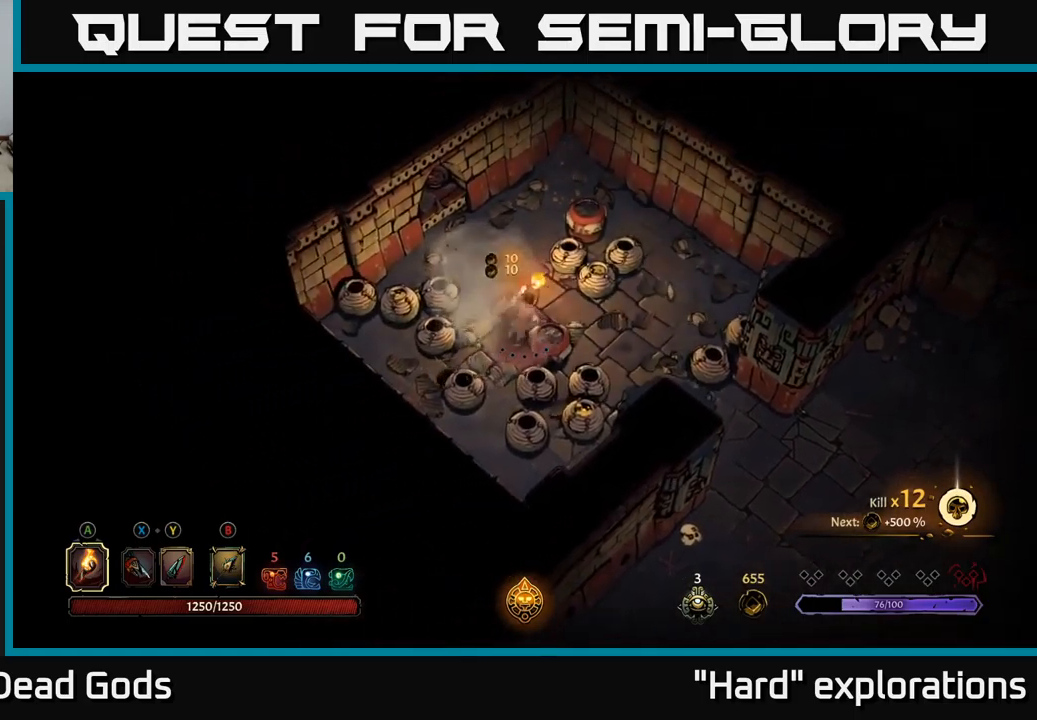
{"buttons": [], "left_stick": "up-left", "right_stick": "center", "events": [[117, "left_stick", "left"], [334, "R2", "down"], [467, "left_stick", "up-left"], [484, "R2", "up"]]}